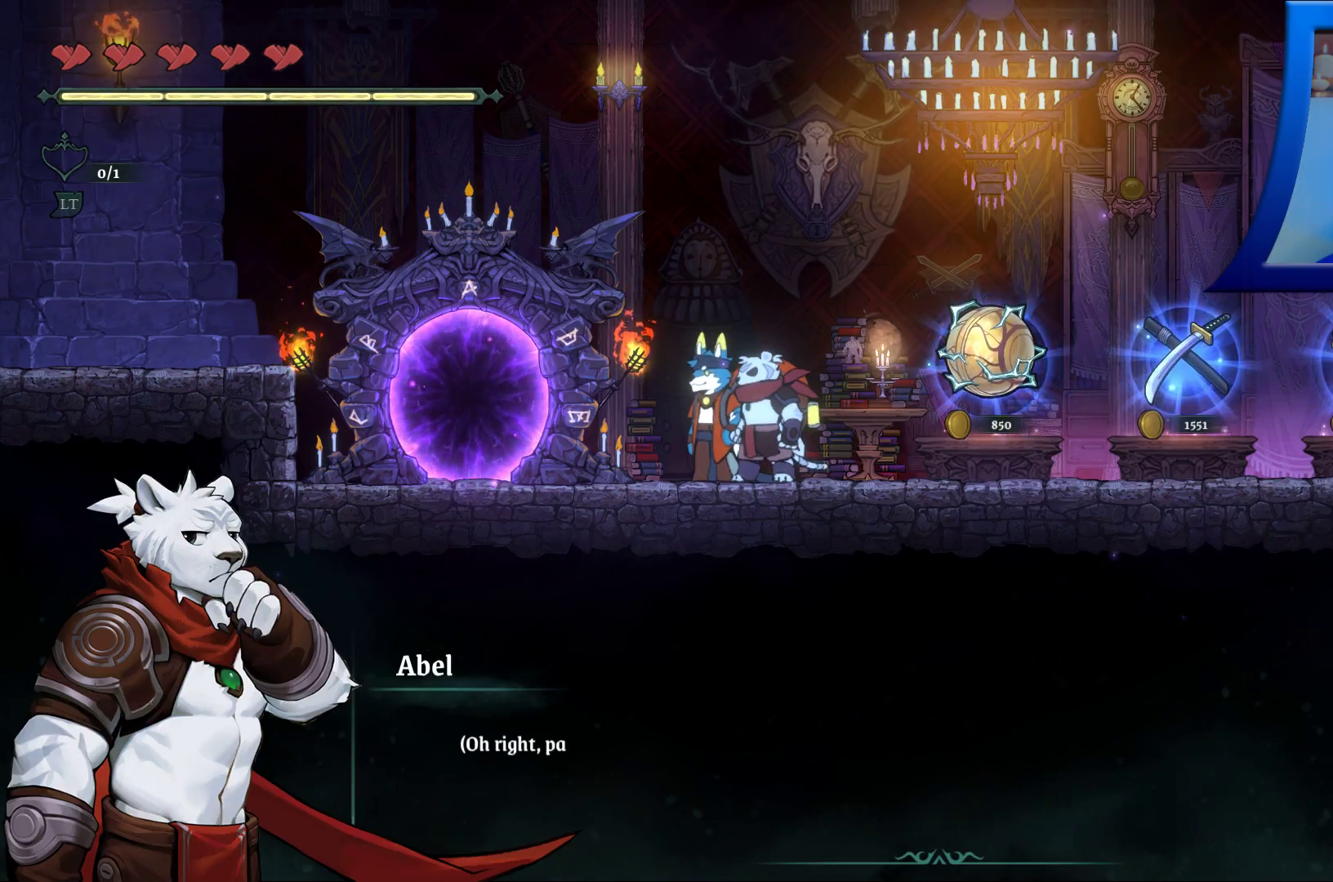
Gameplay with a controller (Xbox layout); each line is a JSON object with the inputs held at the frame after it. "events" lists button and stick changes between this image and that frame as [ms after this image, input, new state], when the widget could be followed in between. Not read: HOME L3 R3.
{"buttons": [], "left_stick": "center", "right_stick": "center", "events": []}
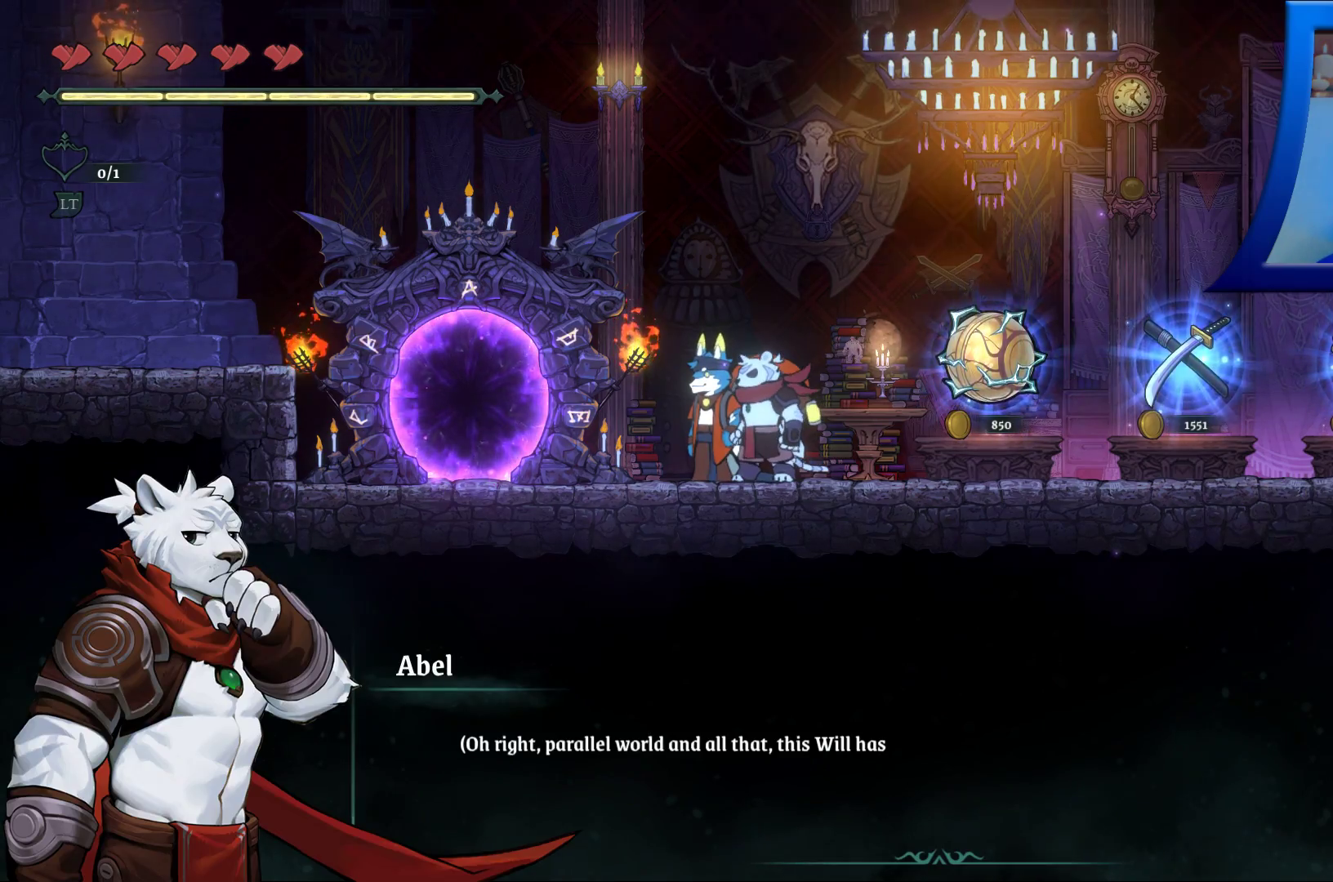
{"buttons": [], "left_stick": "center", "right_stick": "center", "events": []}
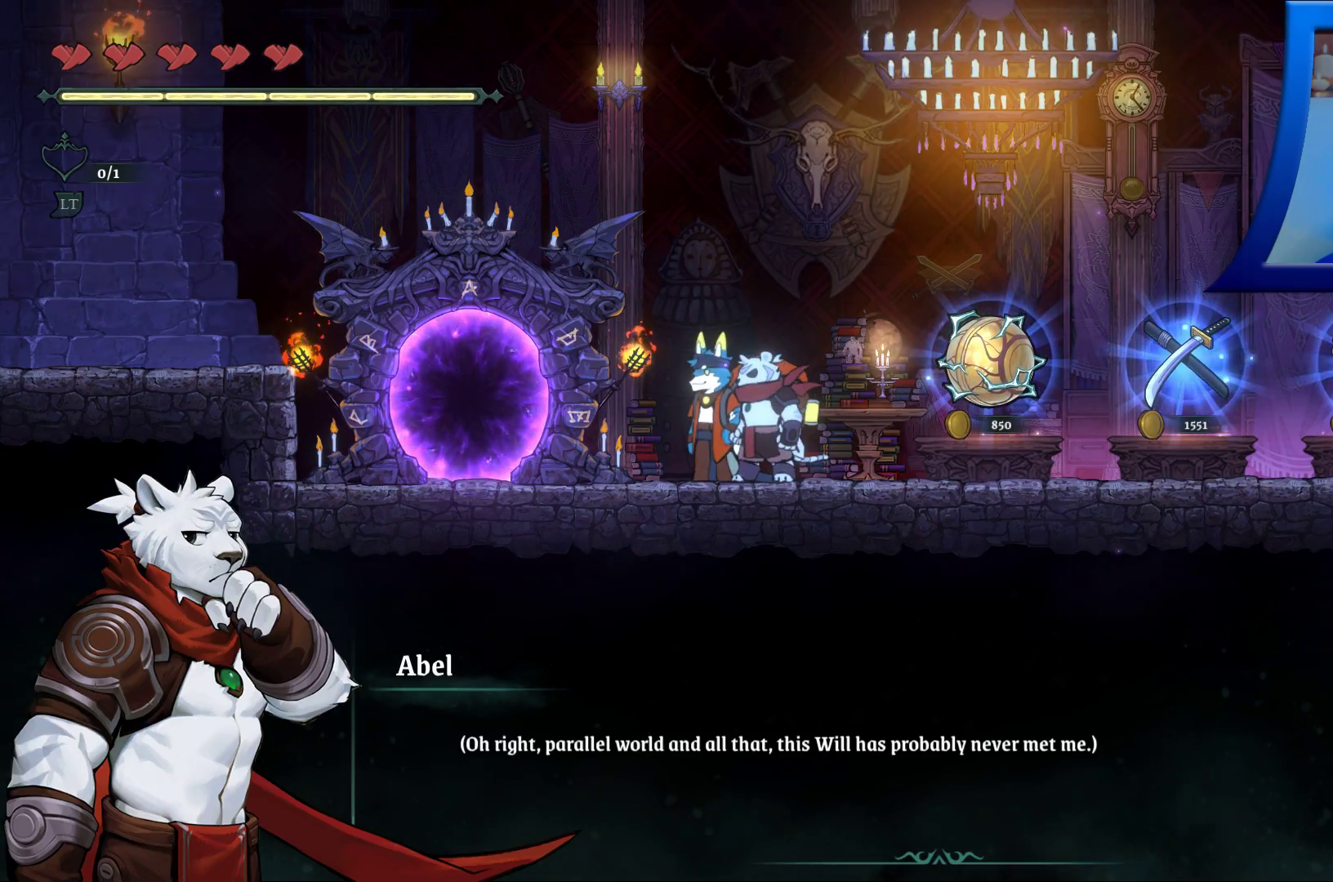
{"buttons": [], "left_stick": "center", "right_stick": "center", "events": []}
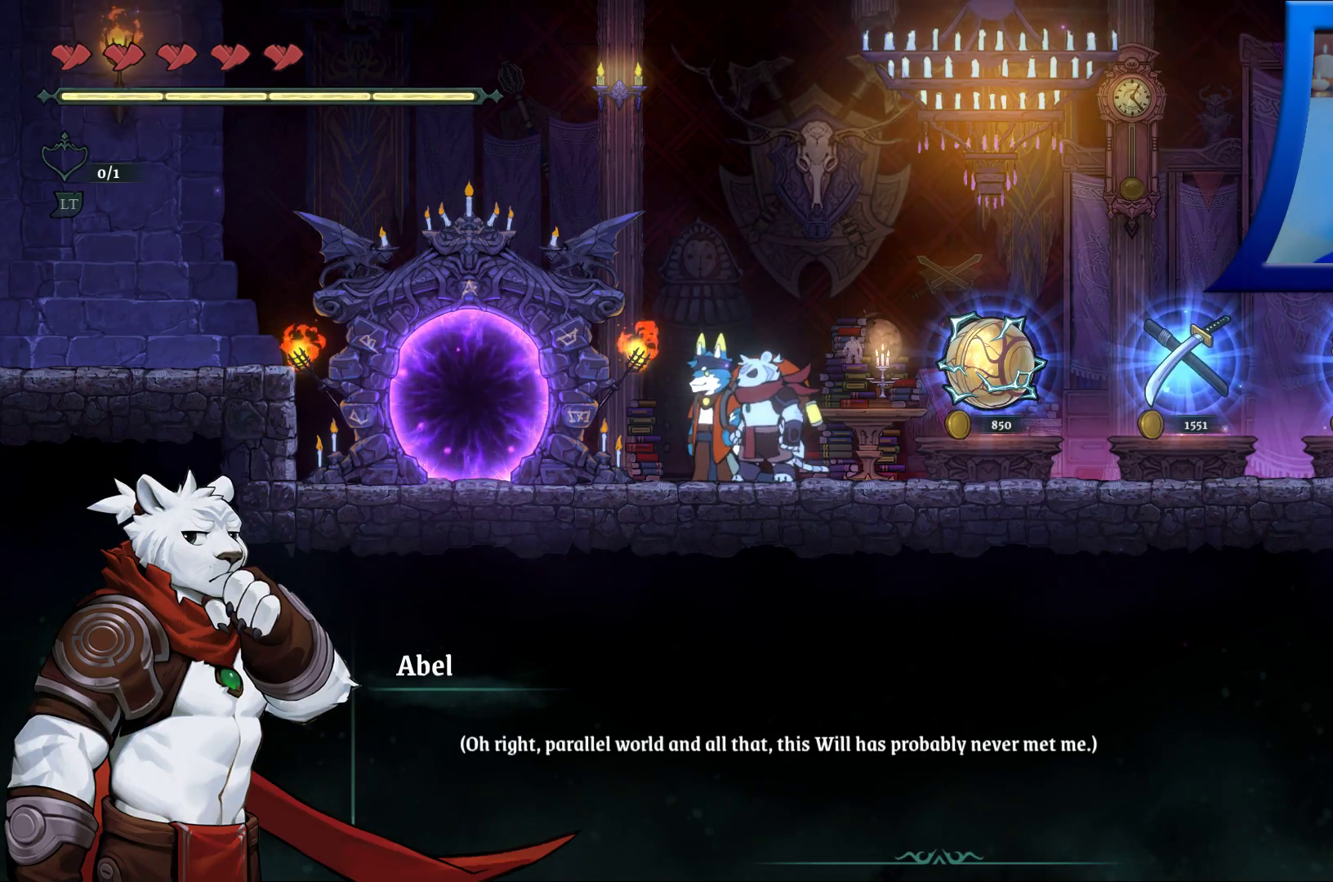
{"buttons": [], "left_stick": "center", "right_stick": "center", "events": []}
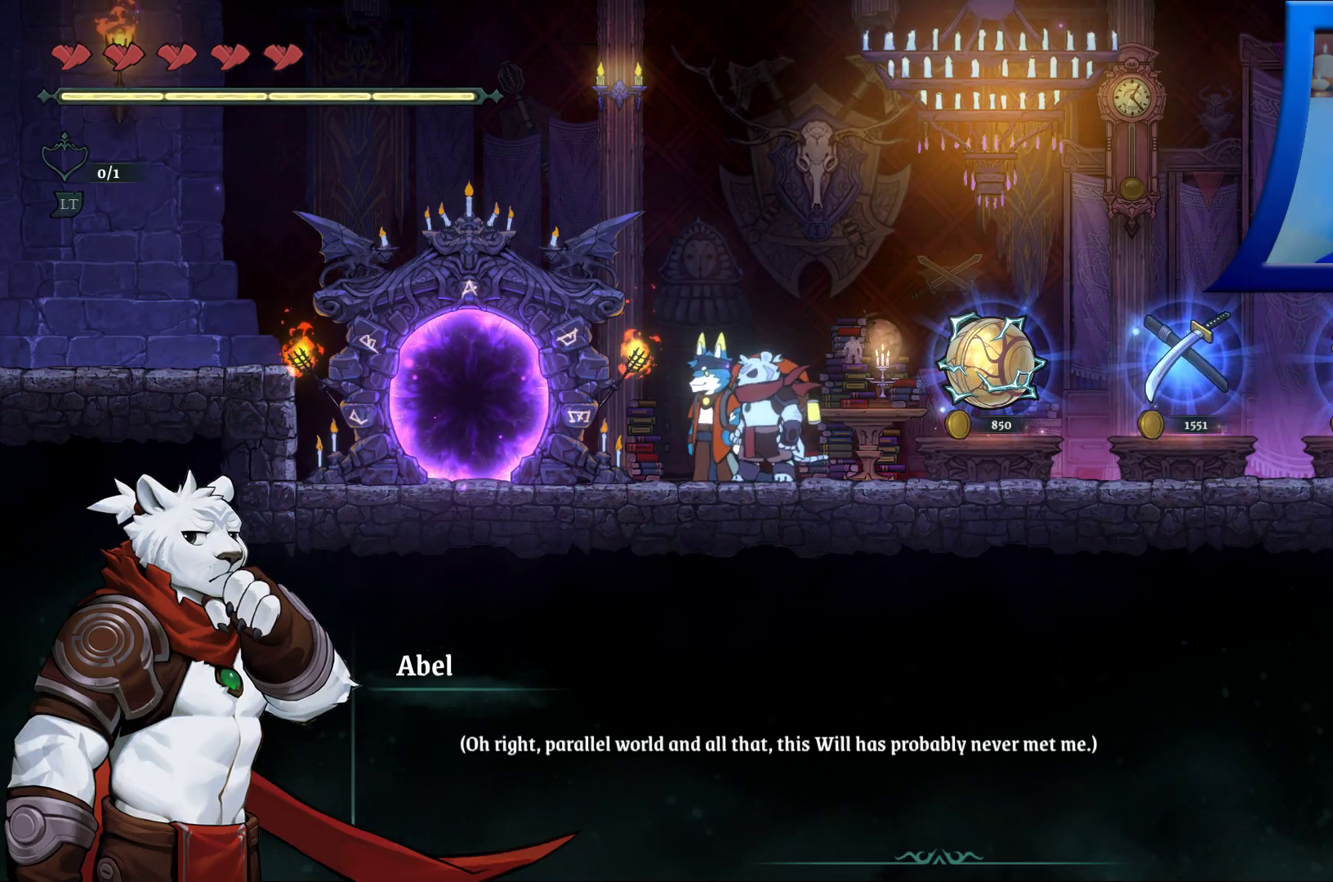
{"buttons": [], "left_stick": "center", "right_stick": "center", "events": []}
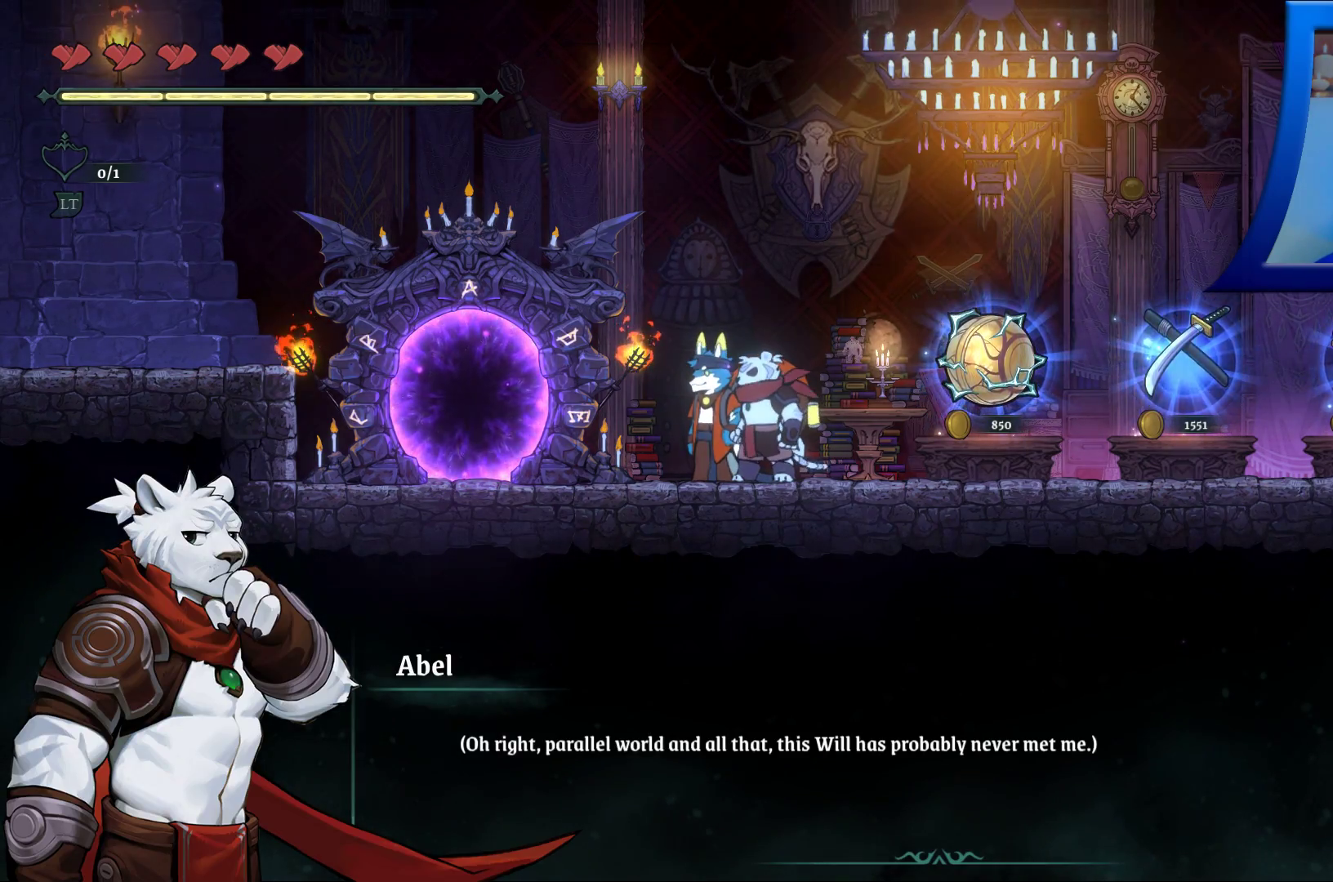
{"buttons": [], "left_stick": "center", "right_stick": "center", "events": []}
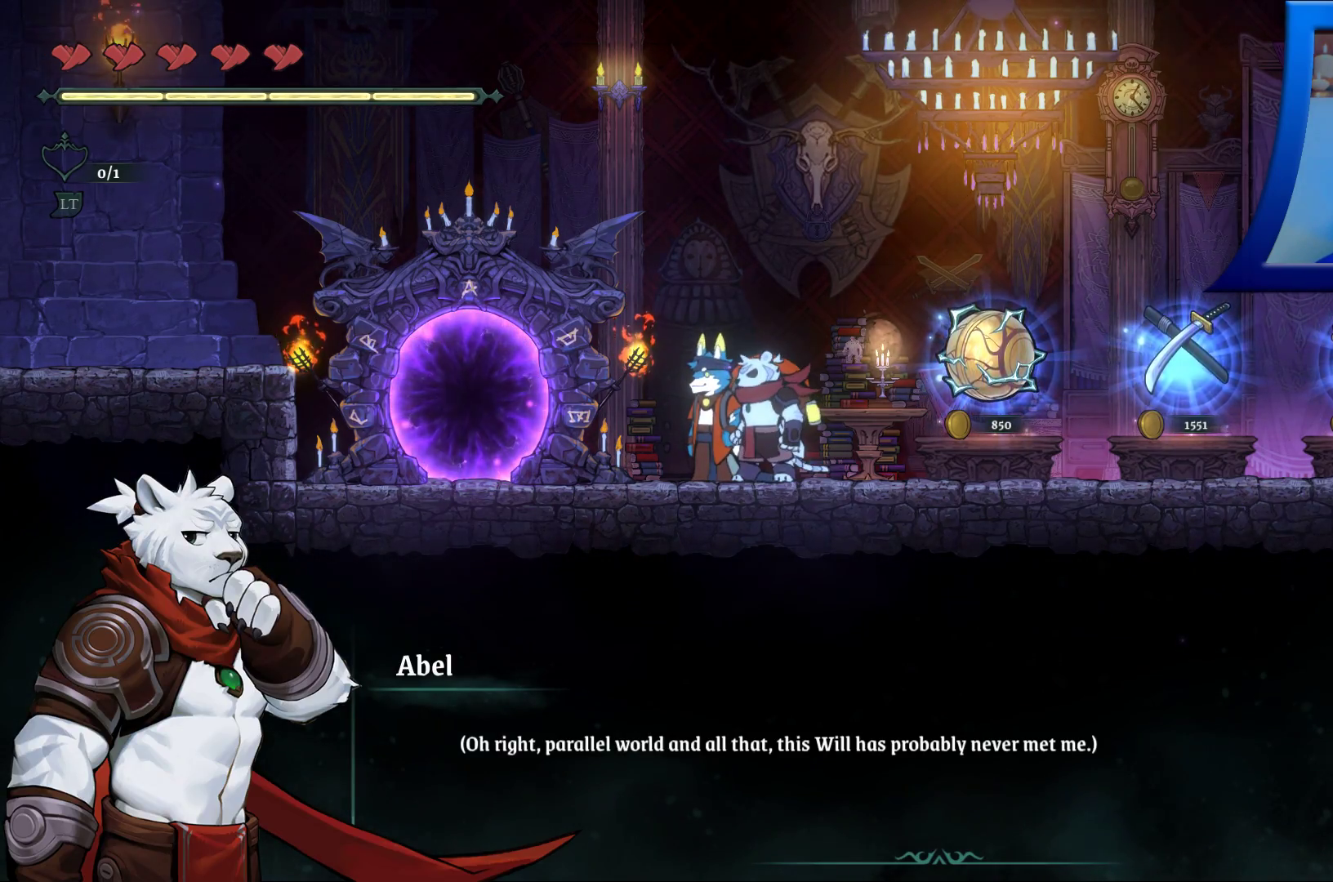
{"buttons": [], "left_stick": "center", "right_stick": "center", "events": []}
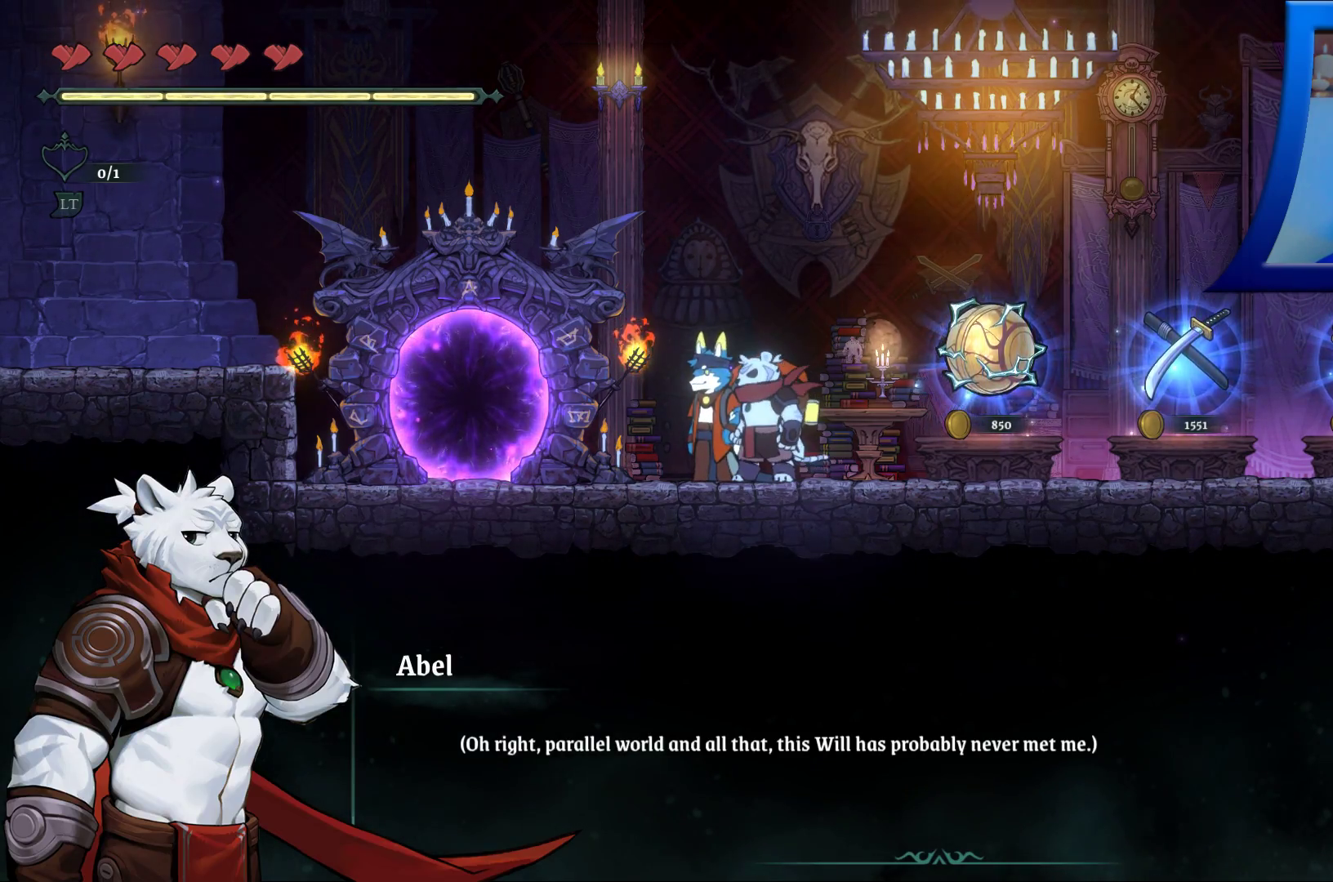
{"buttons": [], "left_stick": "center", "right_stick": "center", "events": []}
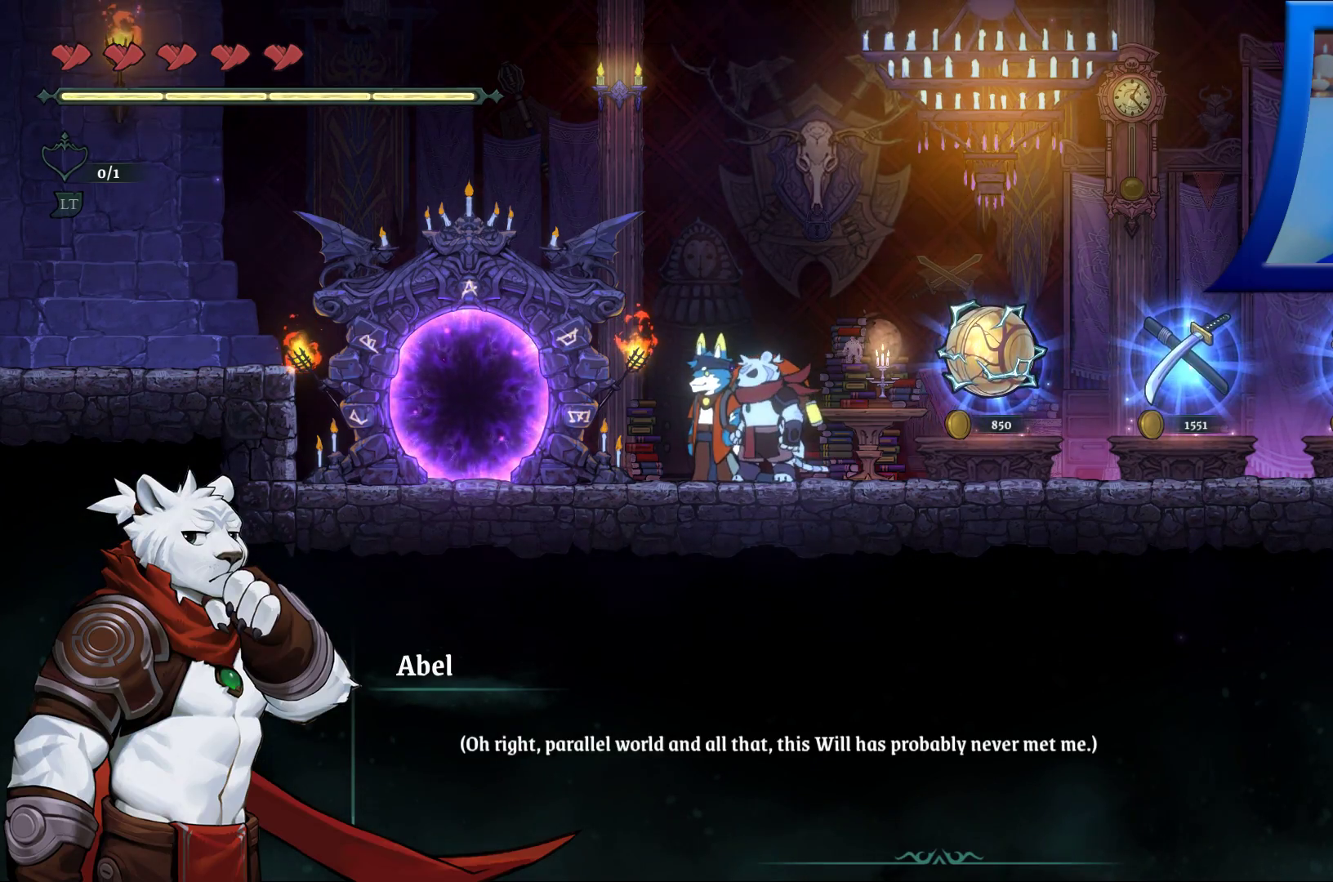
{"buttons": [], "left_stick": "center", "right_stick": "center", "events": []}
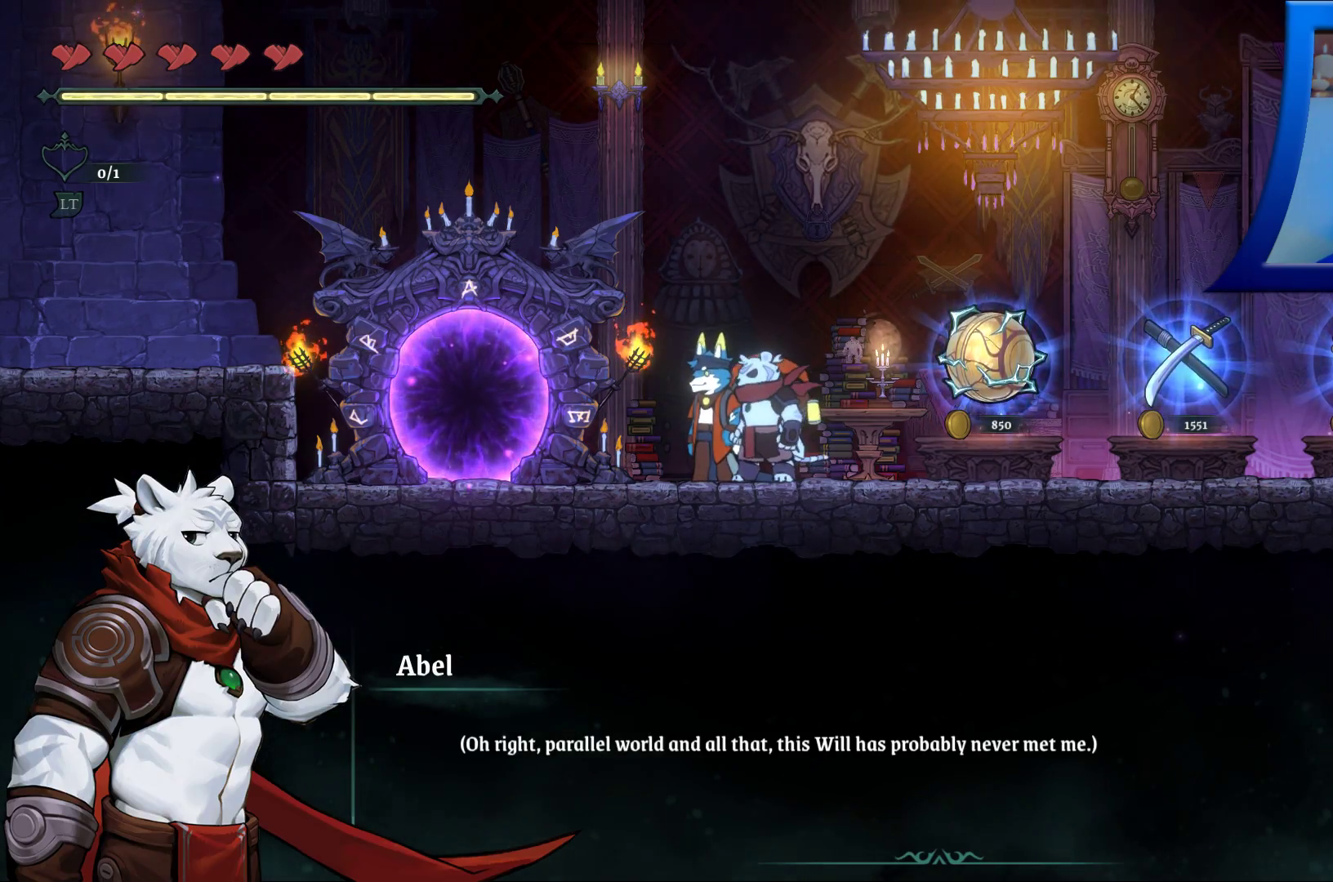
{"buttons": [], "left_stick": "center", "right_stick": "center", "events": []}
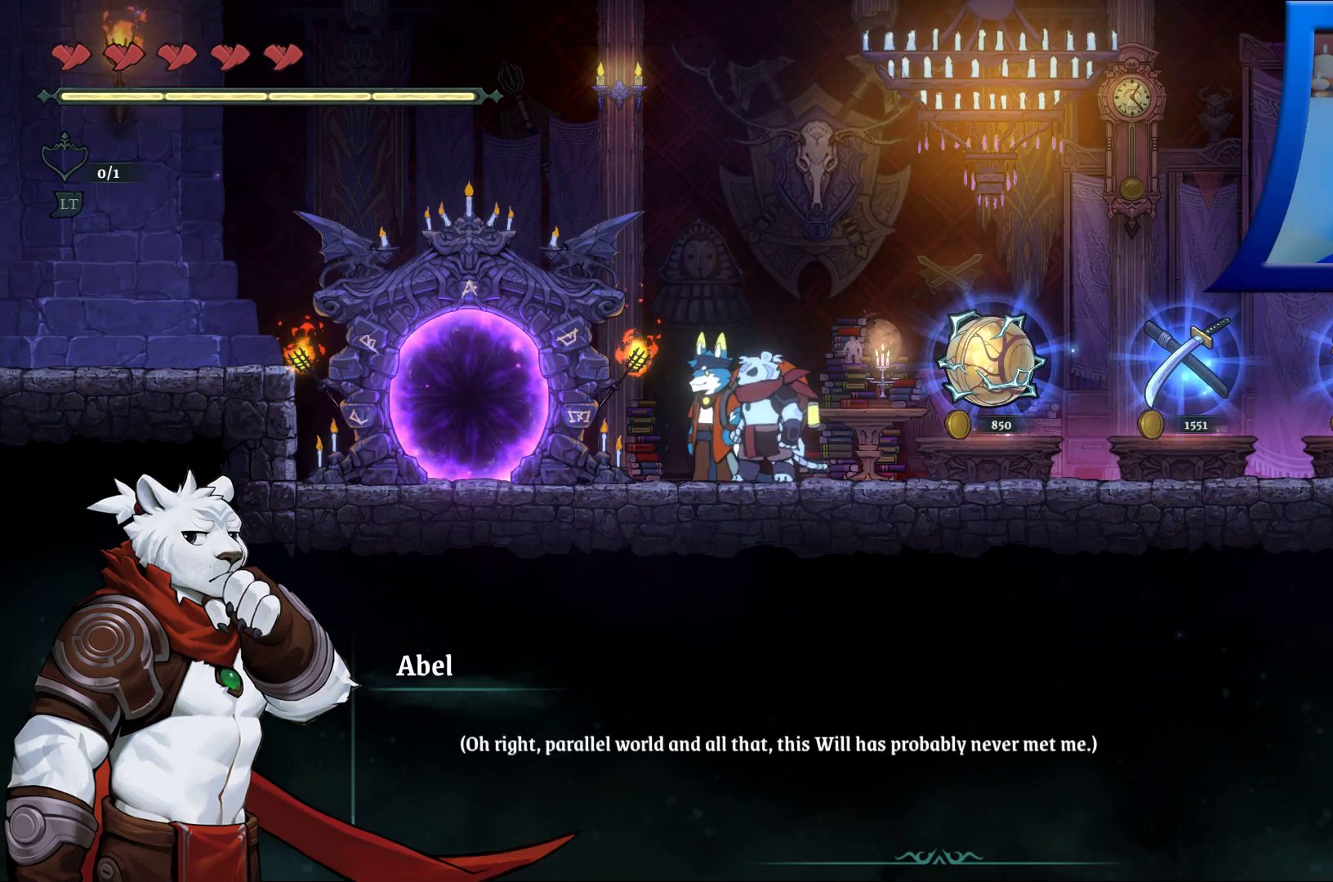
{"buttons": [], "left_stick": "center", "right_stick": "center", "events": [[100, "A", "down"], [217, "A", "up"]]}
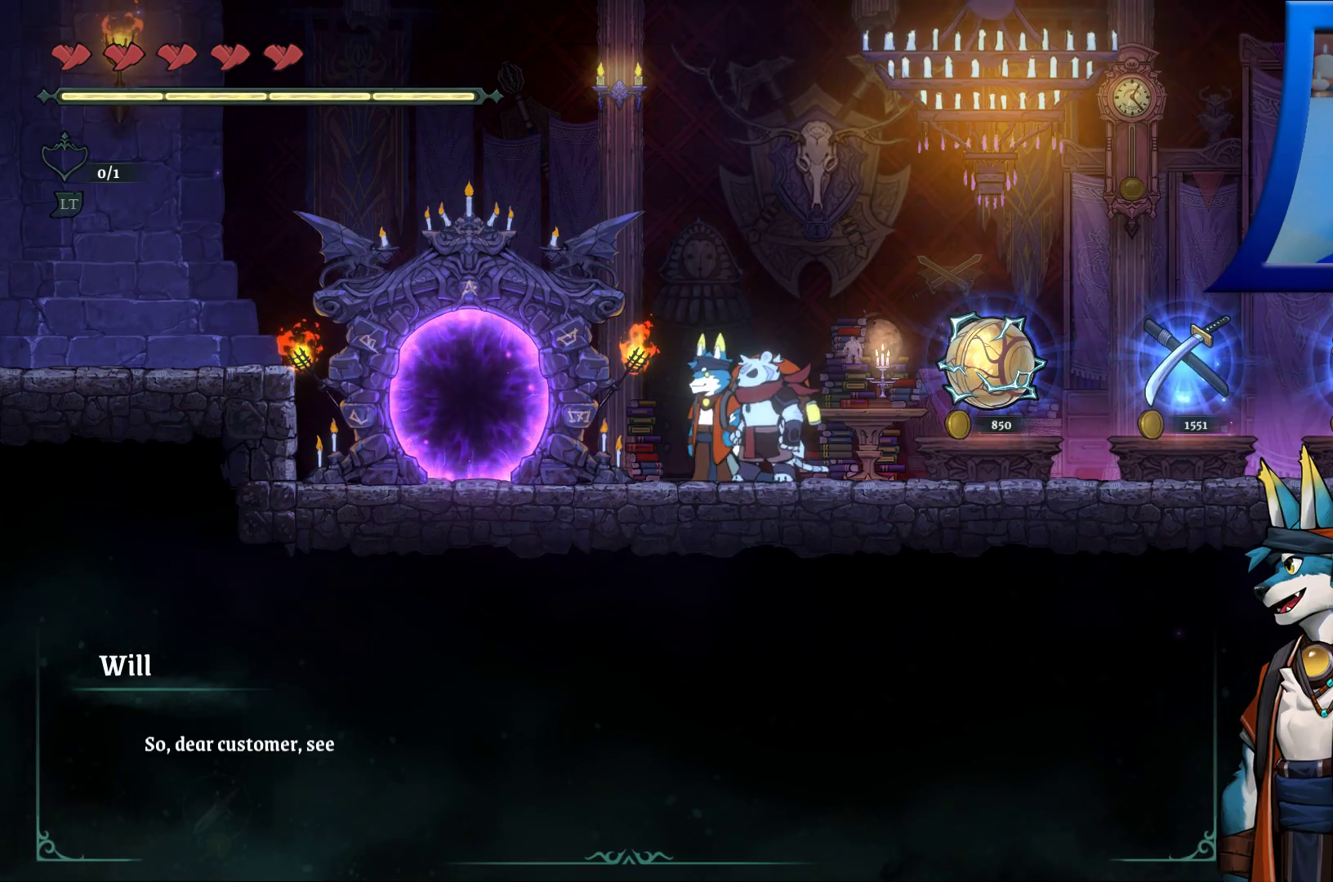
{"buttons": [], "left_stick": "center", "right_stick": "center", "events": []}
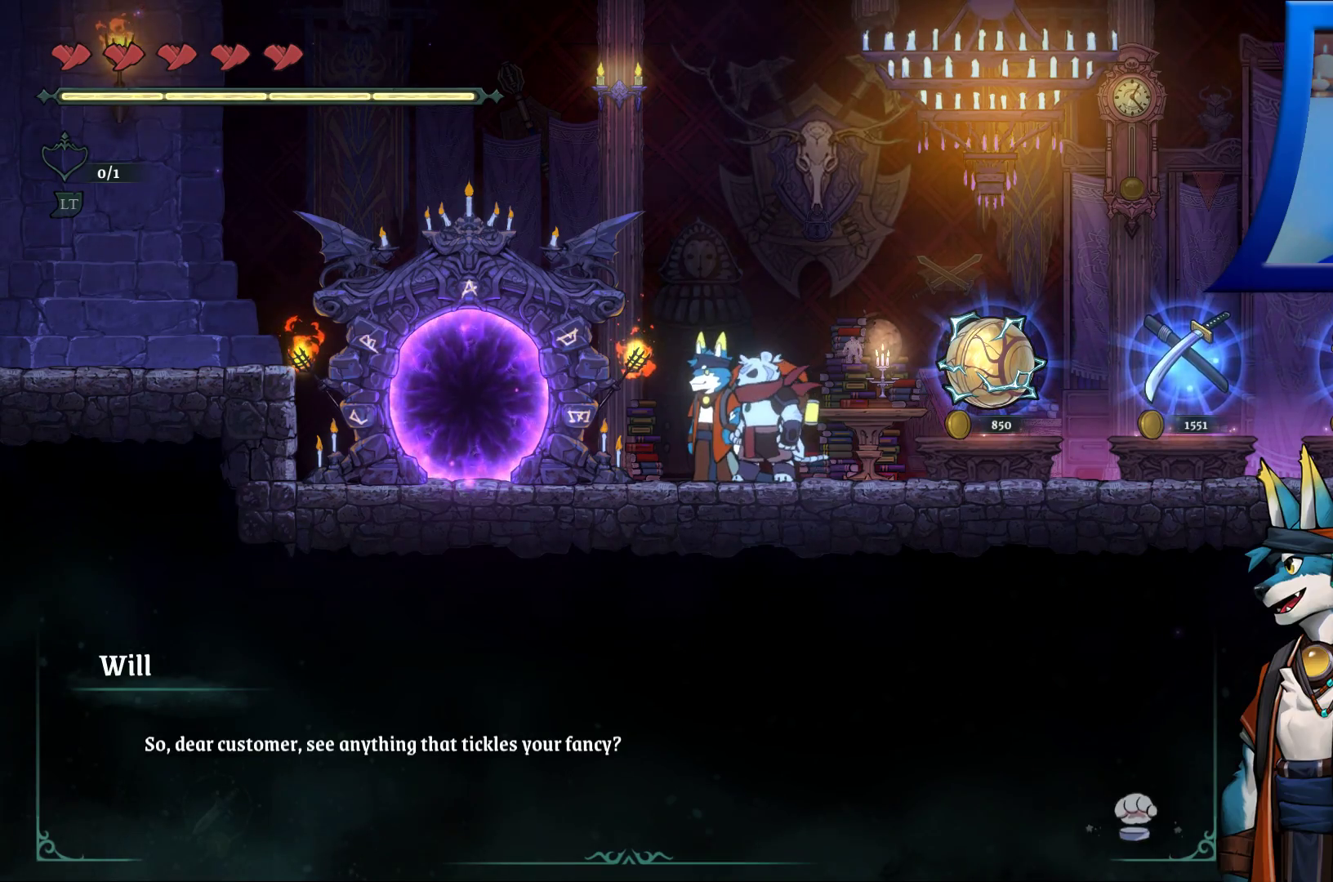
{"buttons": [], "left_stick": "center", "right_stick": "center", "events": []}
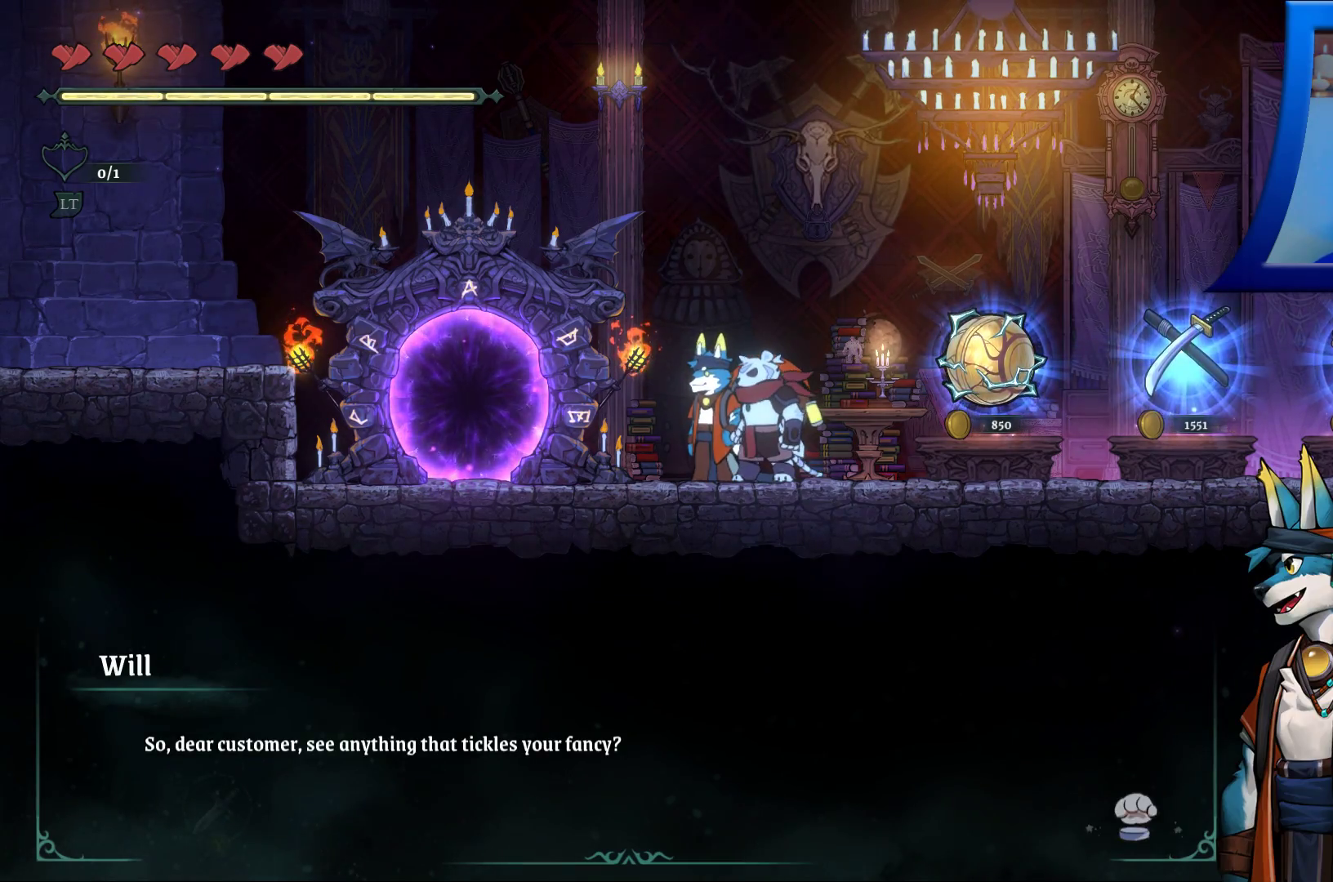
{"buttons": [], "left_stick": "center", "right_stick": "center", "events": []}
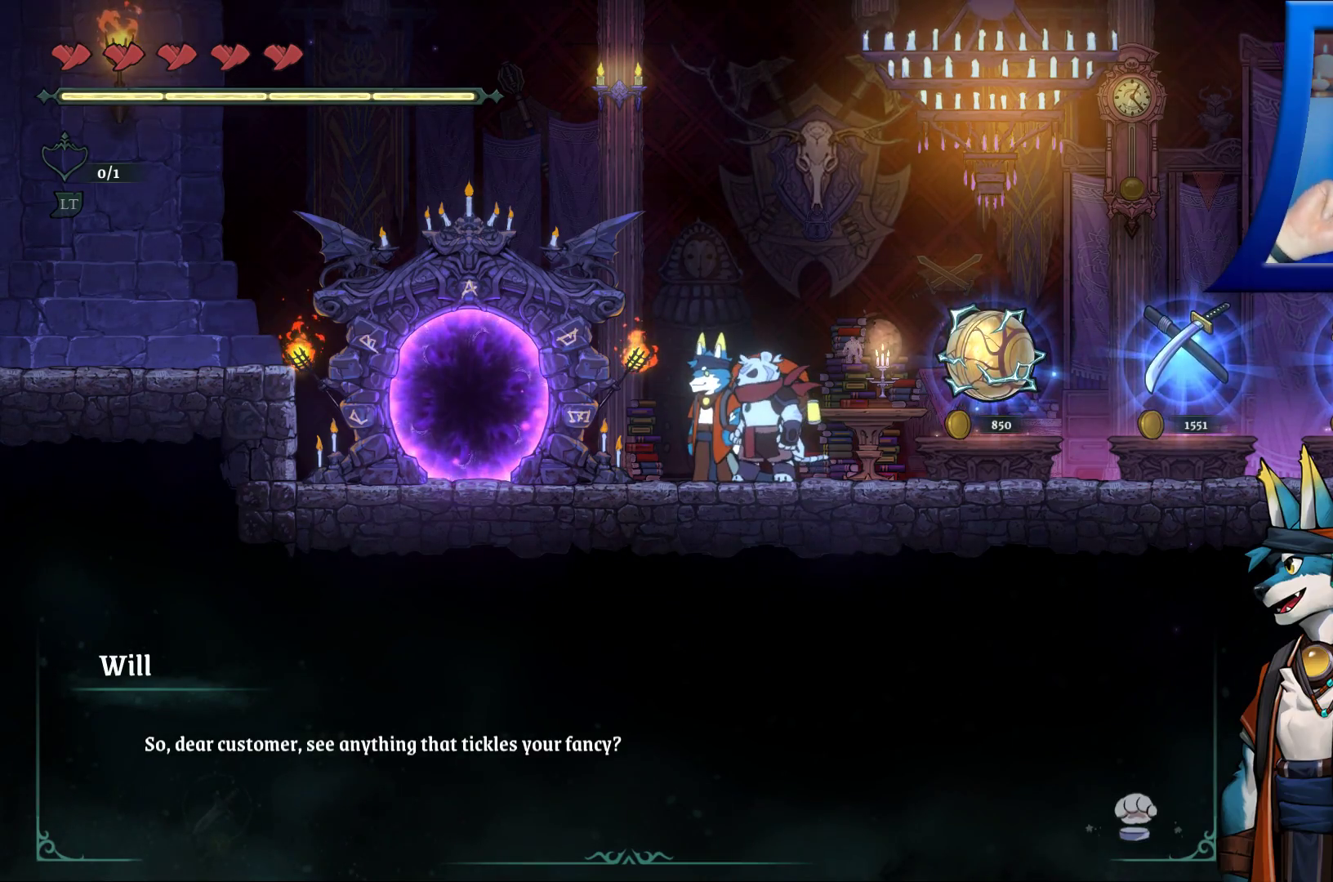
{"buttons": [], "left_stick": "center", "right_stick": "center", "events": []}
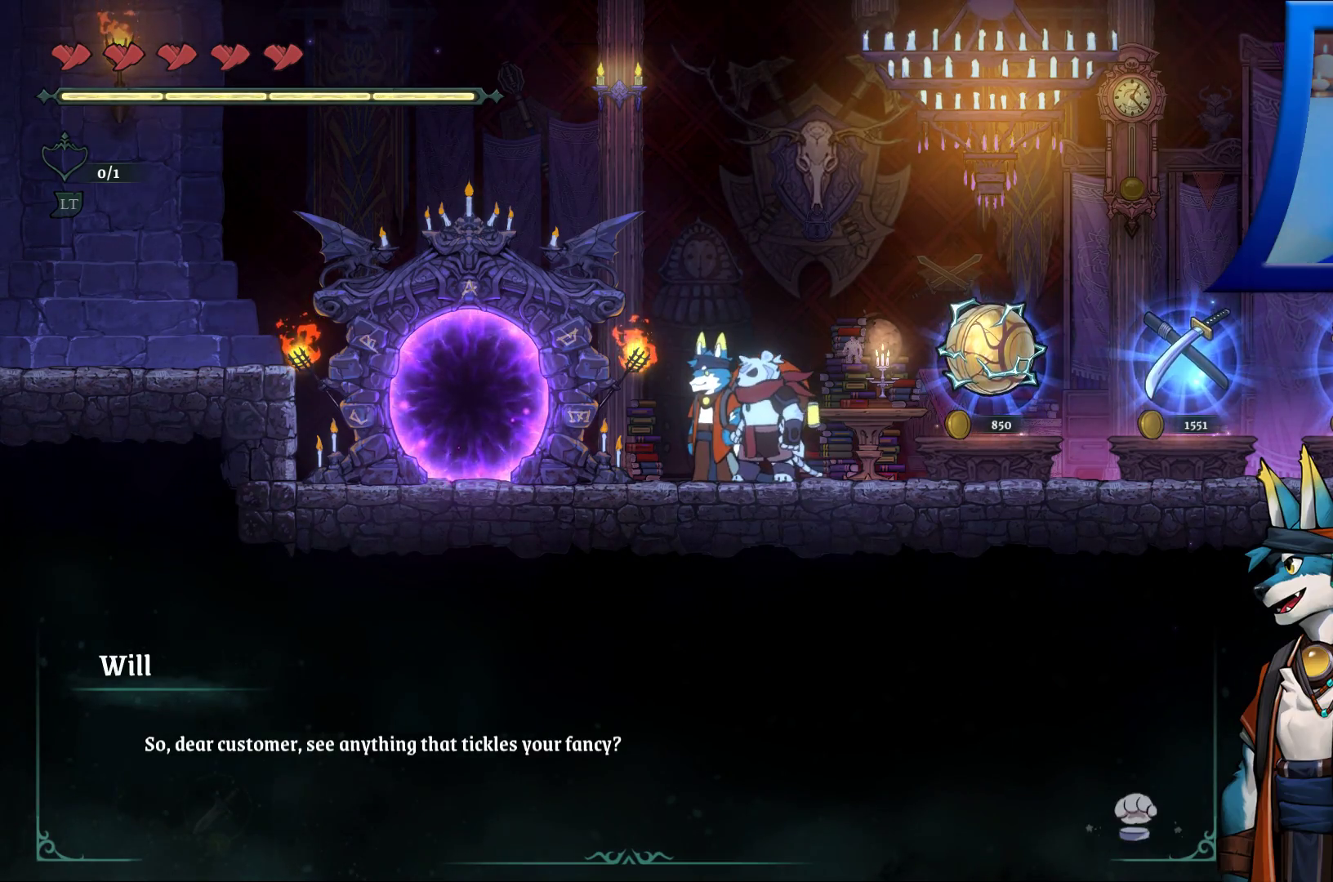
{"buttons": [], "left_stick": "center", "right_stick": "center", "events": []}
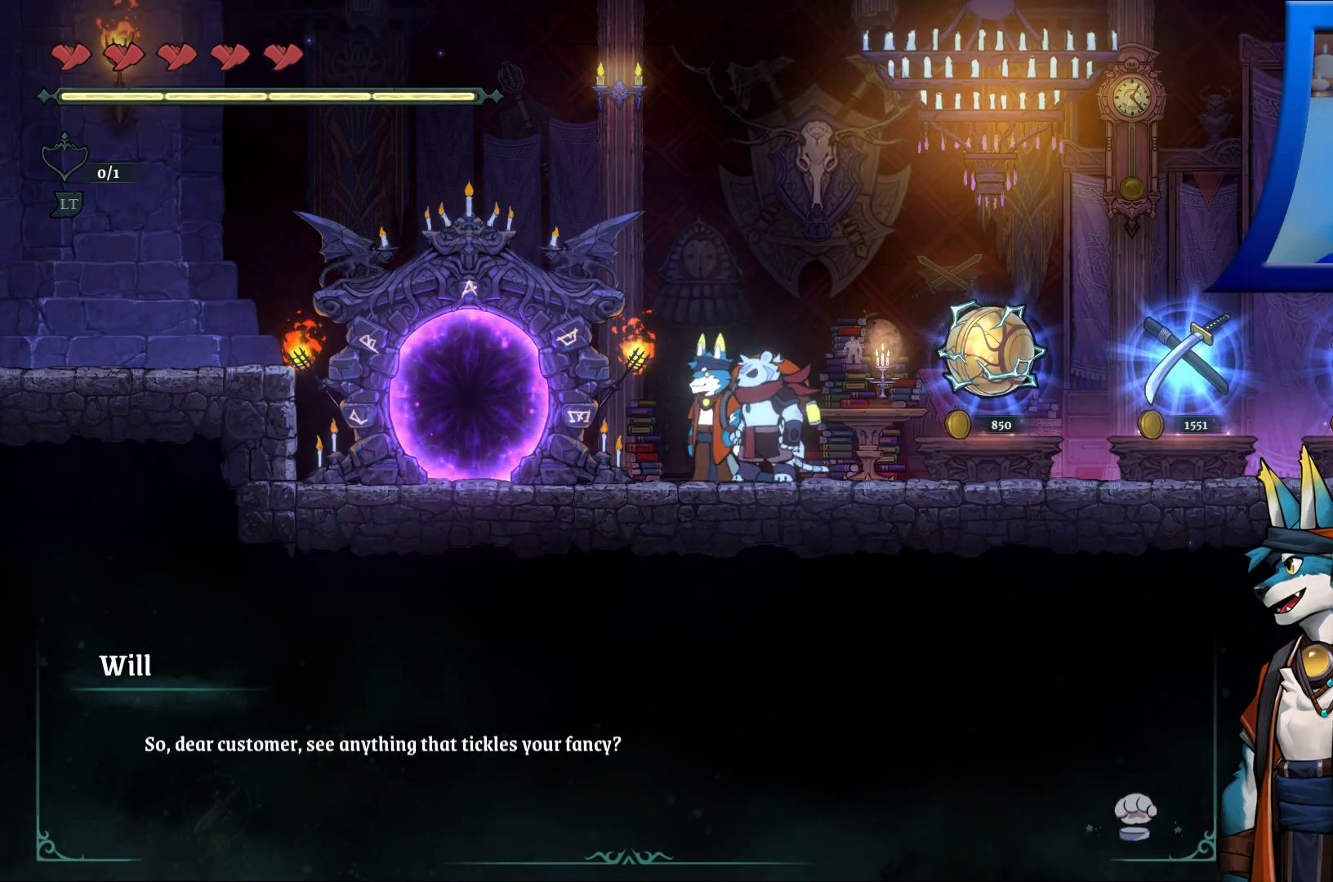
{"buttons": [], "left_stick": "center", "right_stick": "center", "events": []}
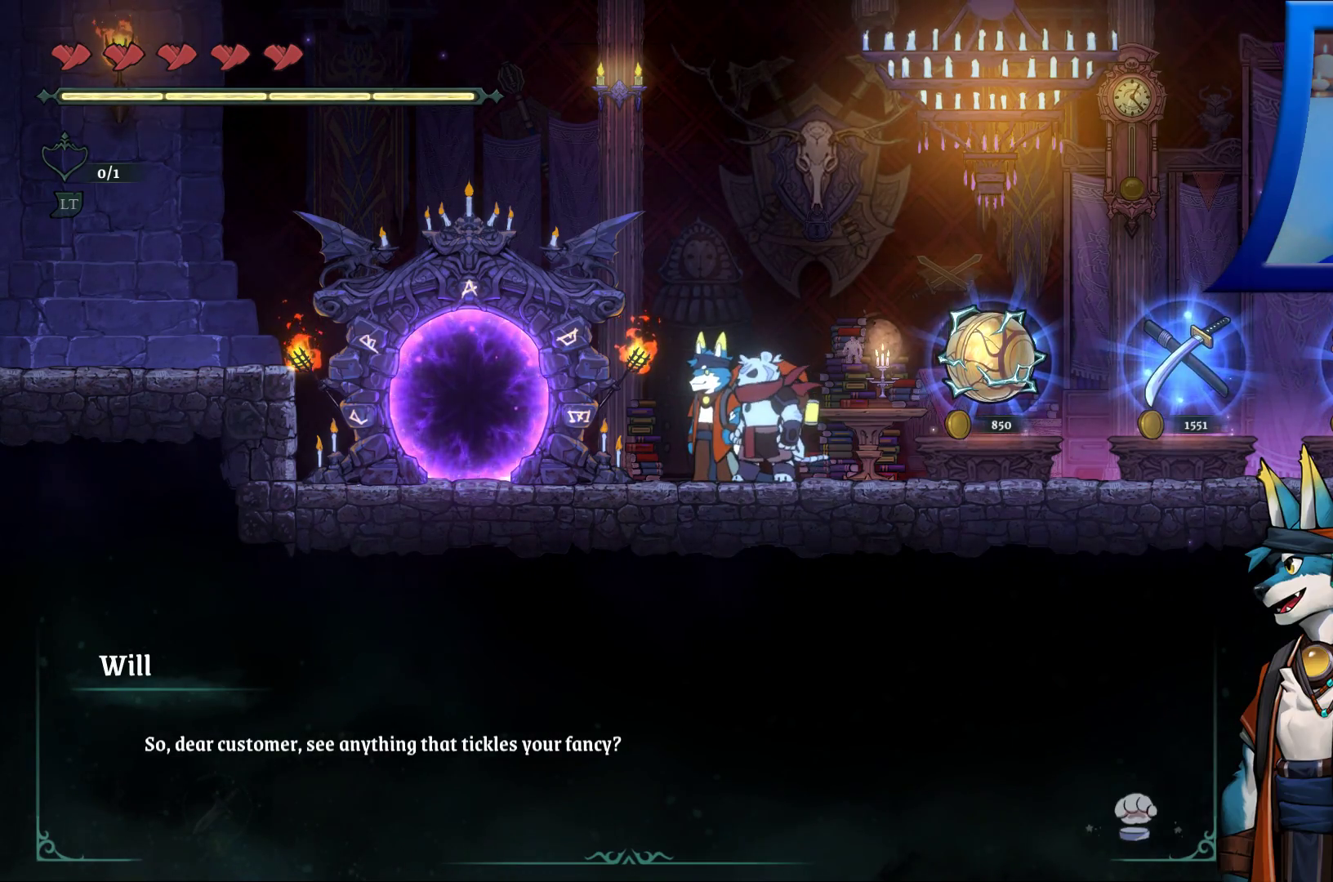
{"buttons": [], "left_stick": "center", "right_stick": "center", "events": [[317, "A", "down"], [450, "A", "up"]]}
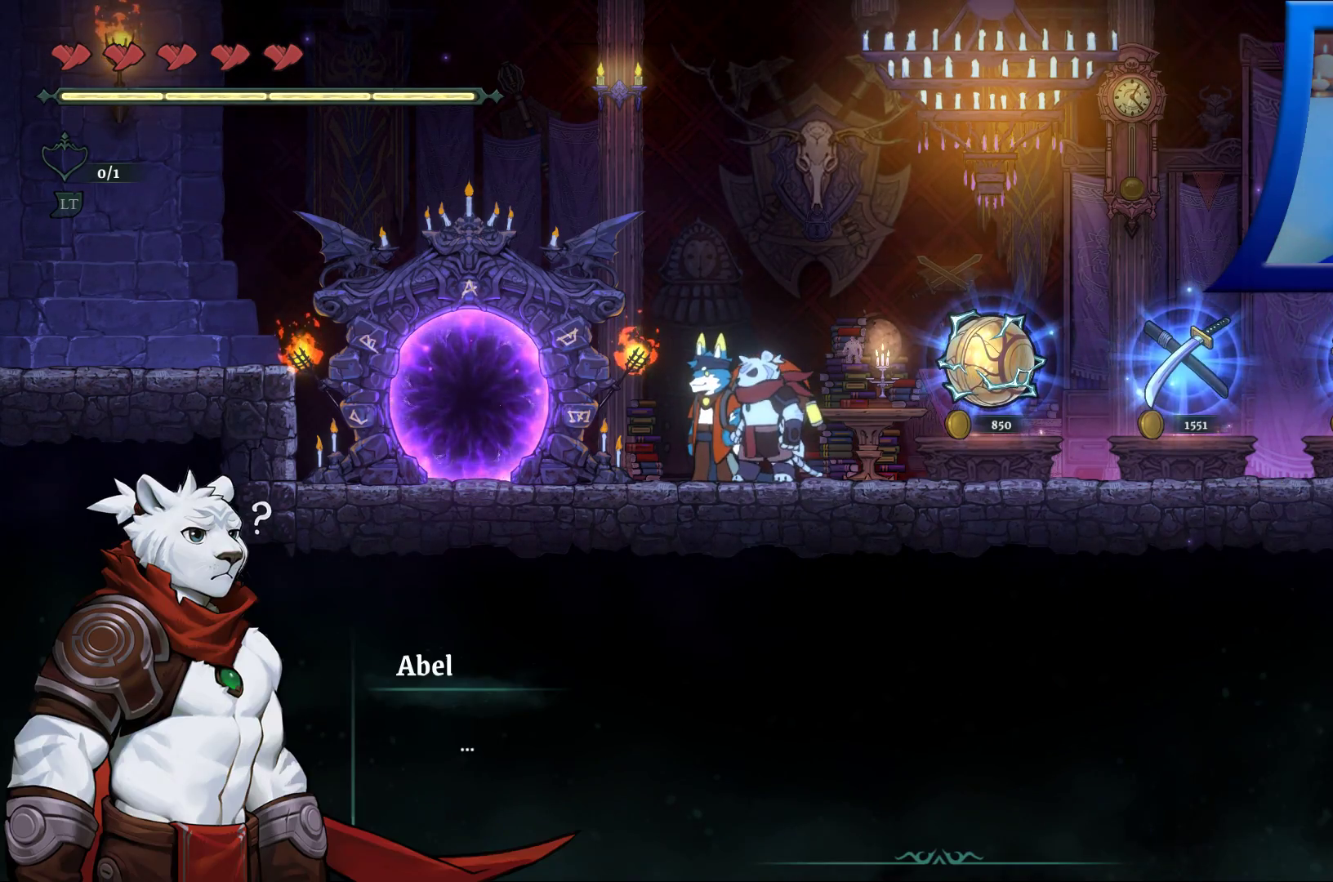
{"buttons": [], "left_stick": "center", "right_stick": "center", "events": []}
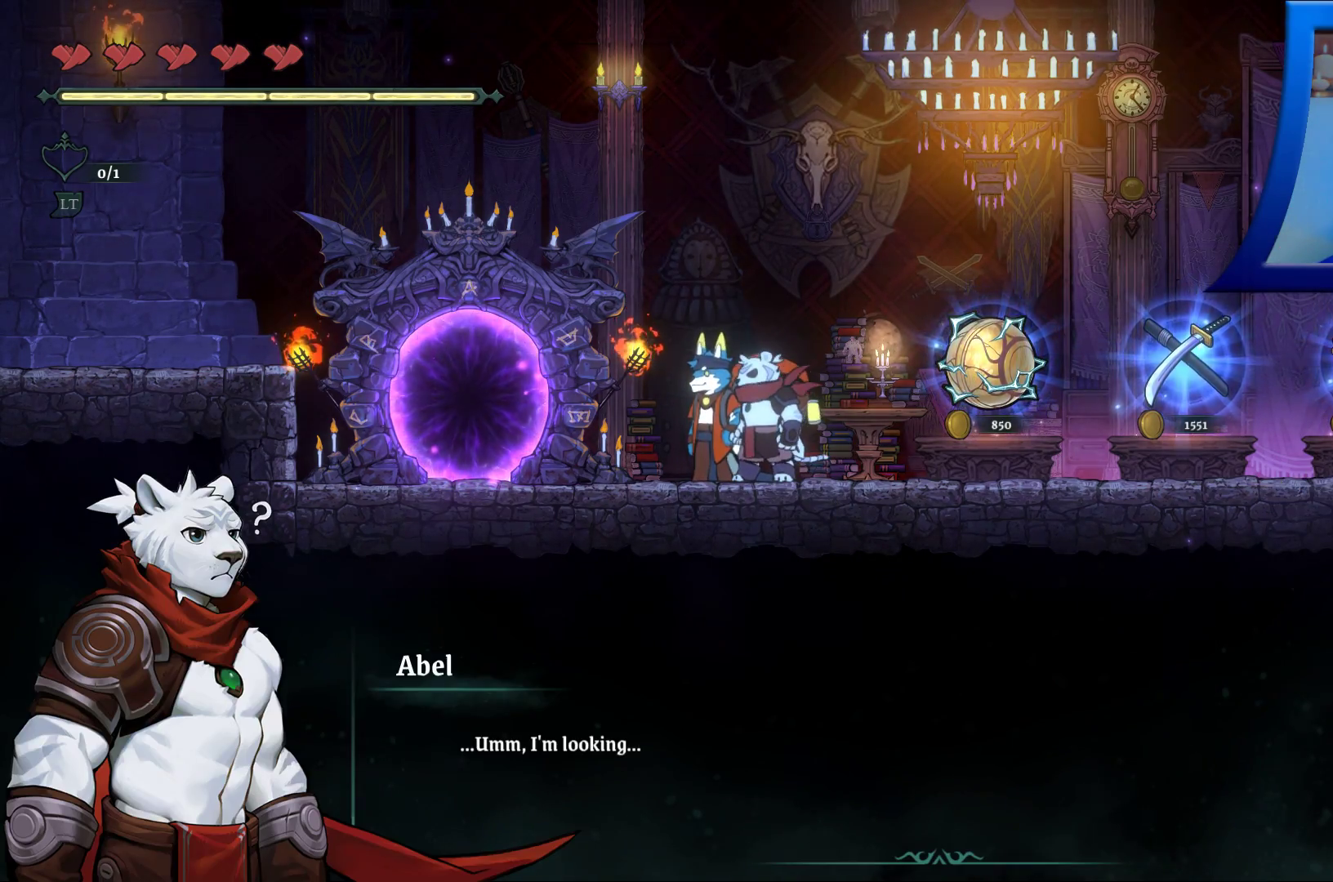
{"buttons": ["A"], "left_stick": "center", "right_stick": "center", "events": [[400, "A", "down"]]}
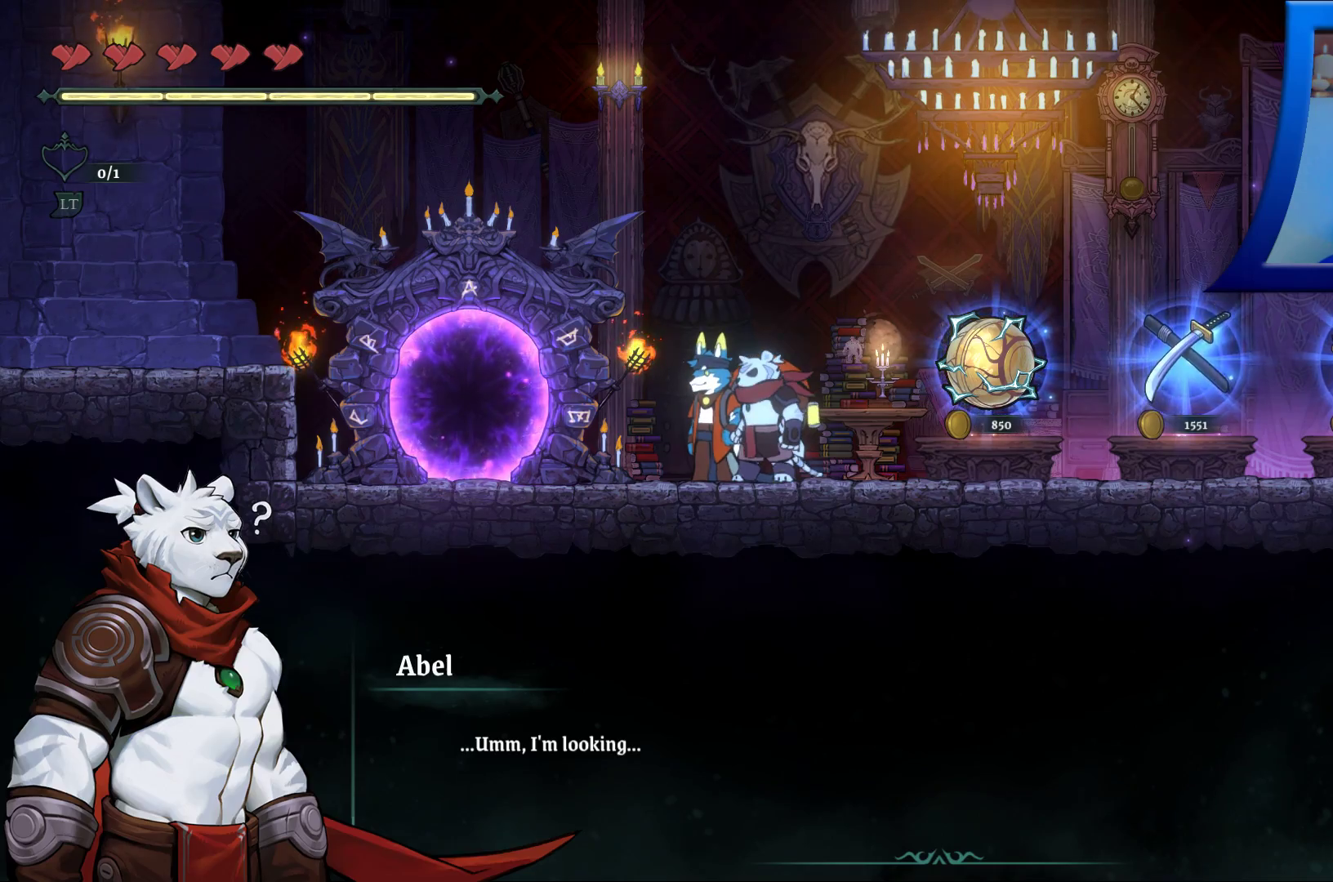
{"buttons": [], "left_stick": "center", "right_stick": "center", "events": [[17, "A", "up"]]}
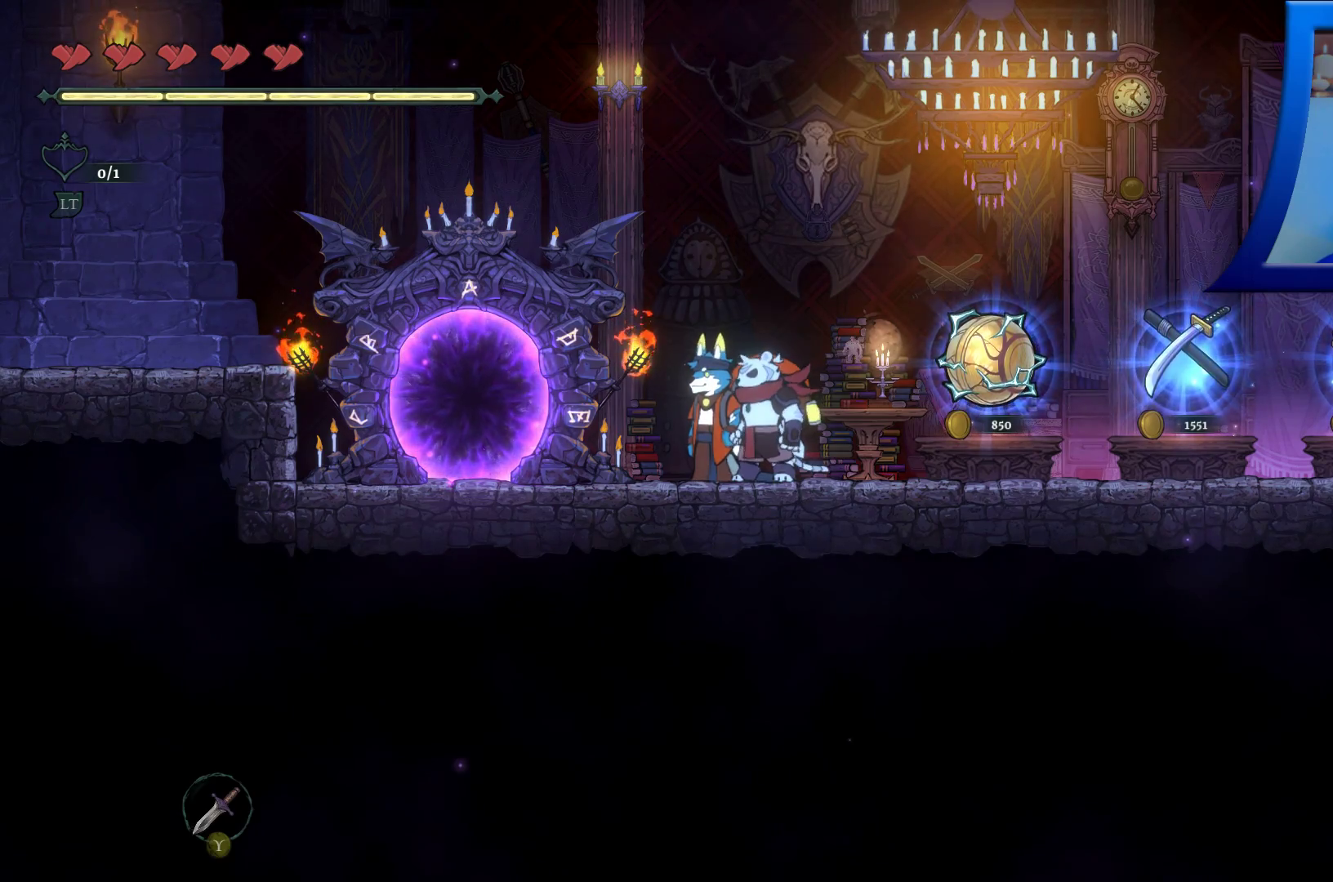
{"buttons": [], "left_stick": "center", "right_stick": "center", "events": [[133, "left_stick", "right"], [450, "left_stick", "center"]]}
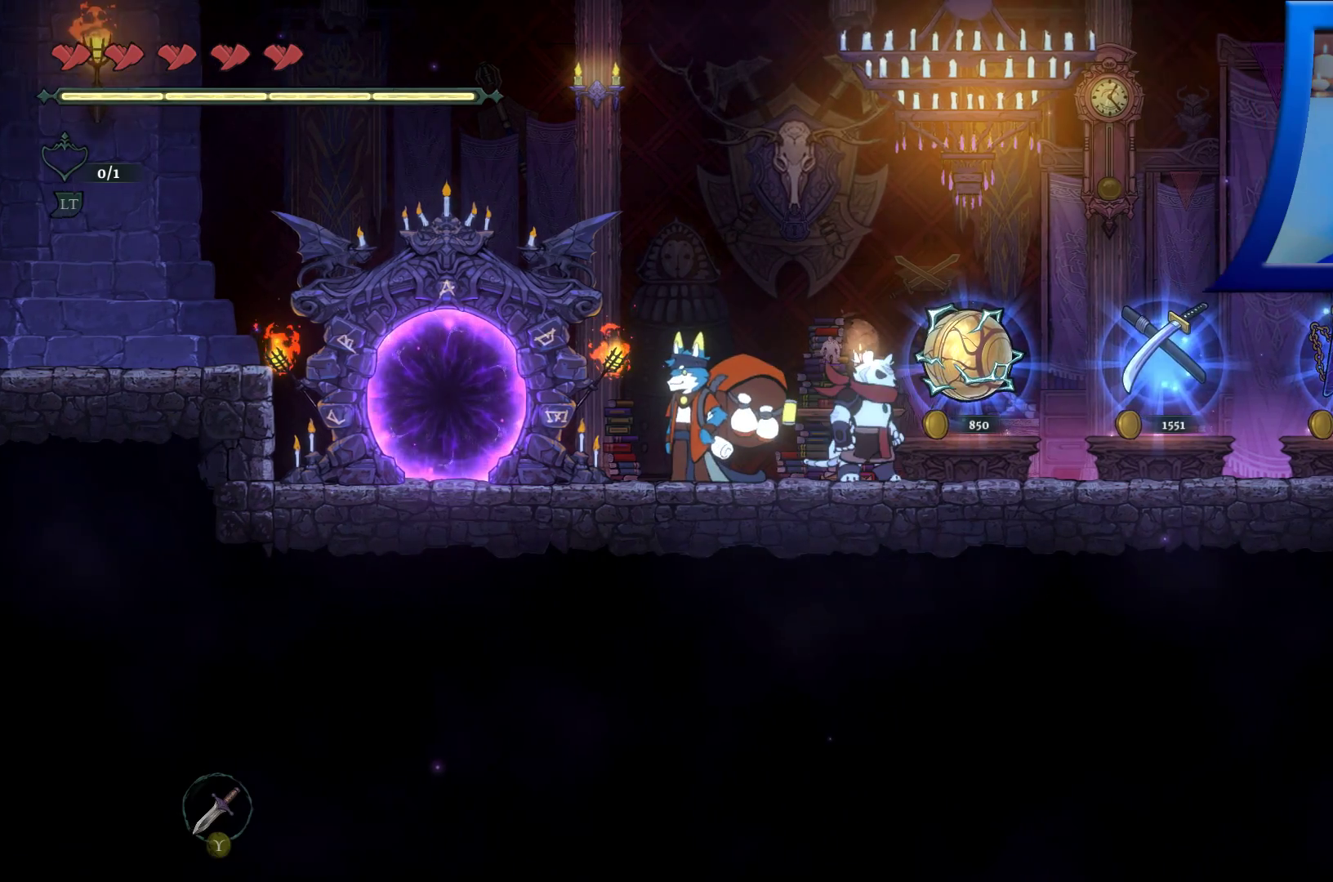
{"buttons": [], "left_stick": "center", "right_stick": "center", "events": [[333, "A", "down"], [483, "A", "up"]]}
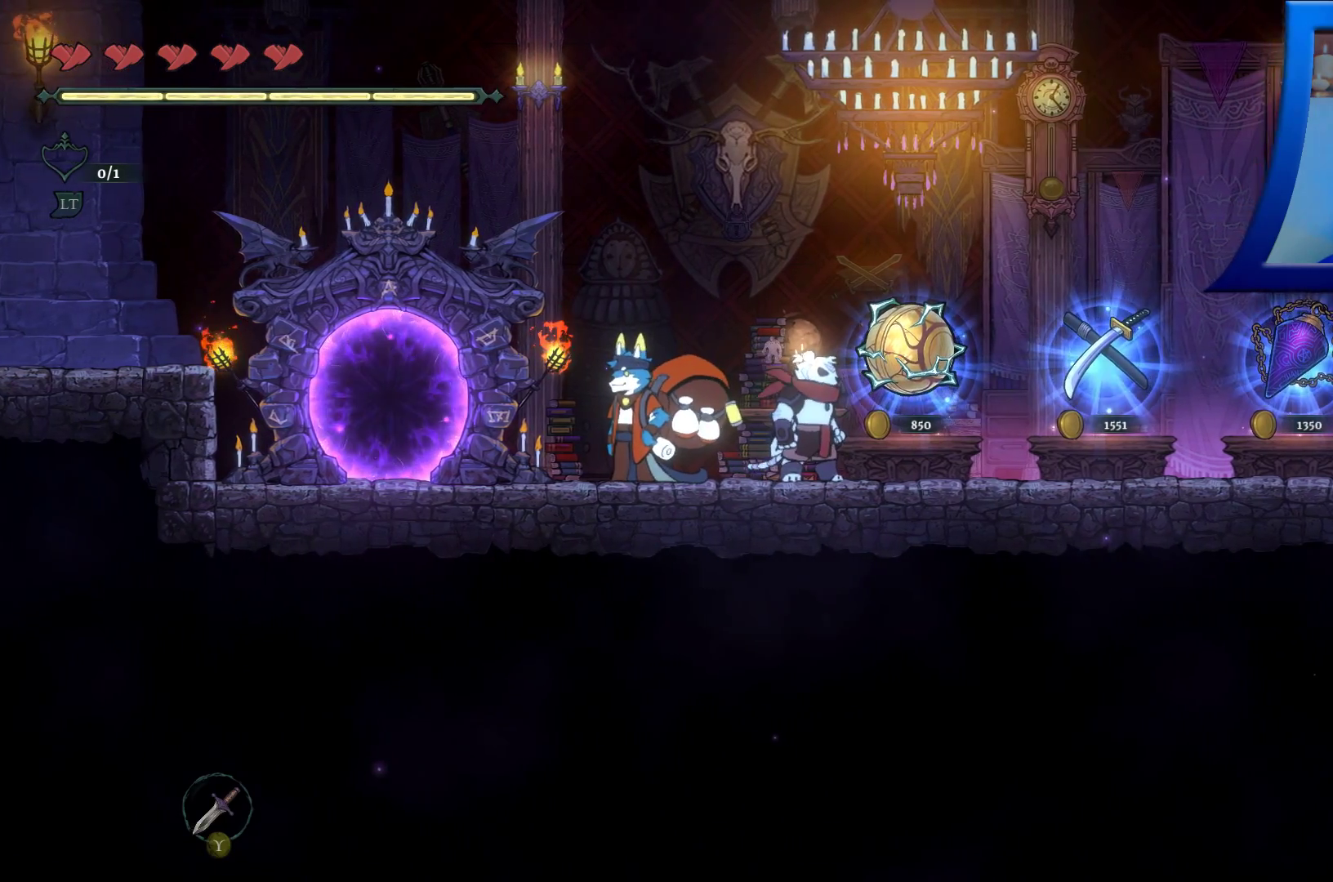
{"buttons": [], "left_stick": "center", "right_stick": "center", "events": [[83, "A", "down"], [167, "left_stick", "right"], [250, "A", "up"], [433, "left_stick", "center"]]}